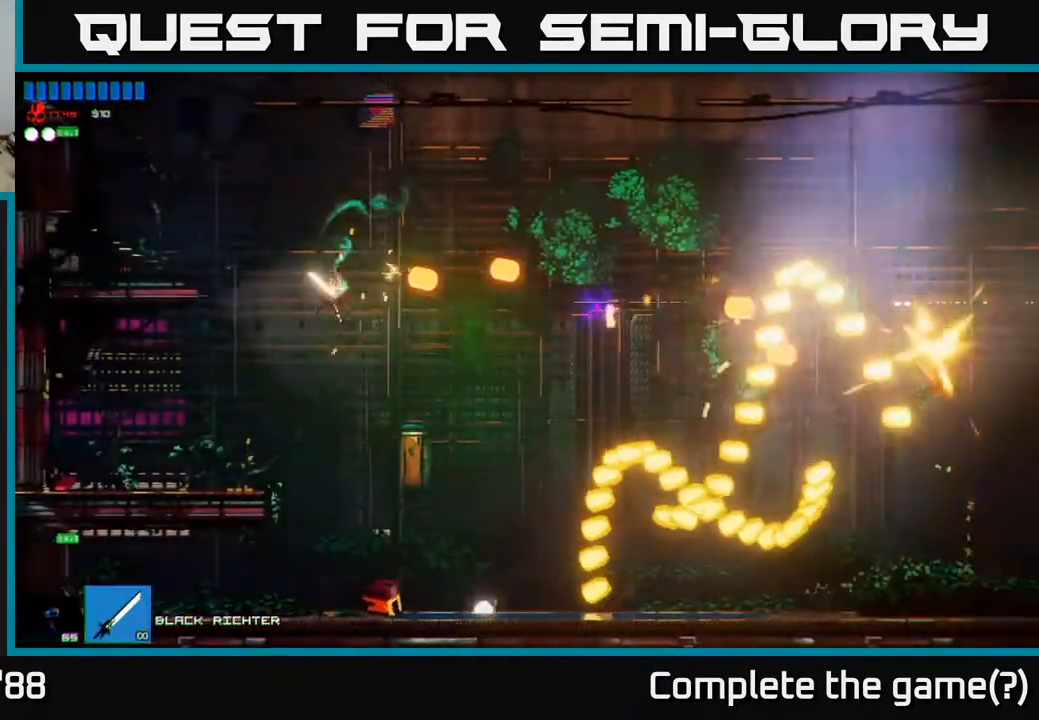
Gameplay with a controller (Xbox layout); each line is a JSON object with the inputs held at the frame after it. "events" lists button and stick changes between this image and that frame as [ms after this image, input, new state], when the widget could be followed in between.
{"buttons": [], "left_stick": "right", "right_stick": "right", "events": [[17, "R1", "up"], [100, "left_stick", "left"], [267, "left_stick", "center"], [467, "left_stick", "right"]]}
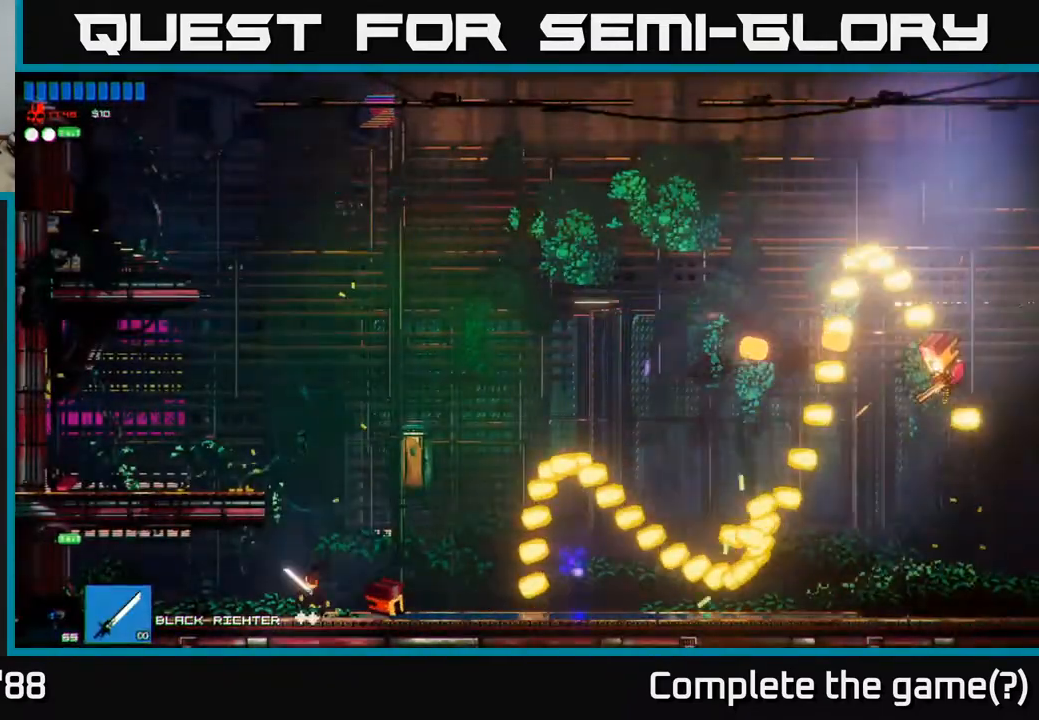
{"buttons": [], "left_stick": "right", "right_stick": "right", "events": [[117, "A", "down"], [267, "A", "up"], [267, "left_stick", "center"], [350, "A", "down"], [350, "left_stick", "right"], [483, "A", "up"]]}
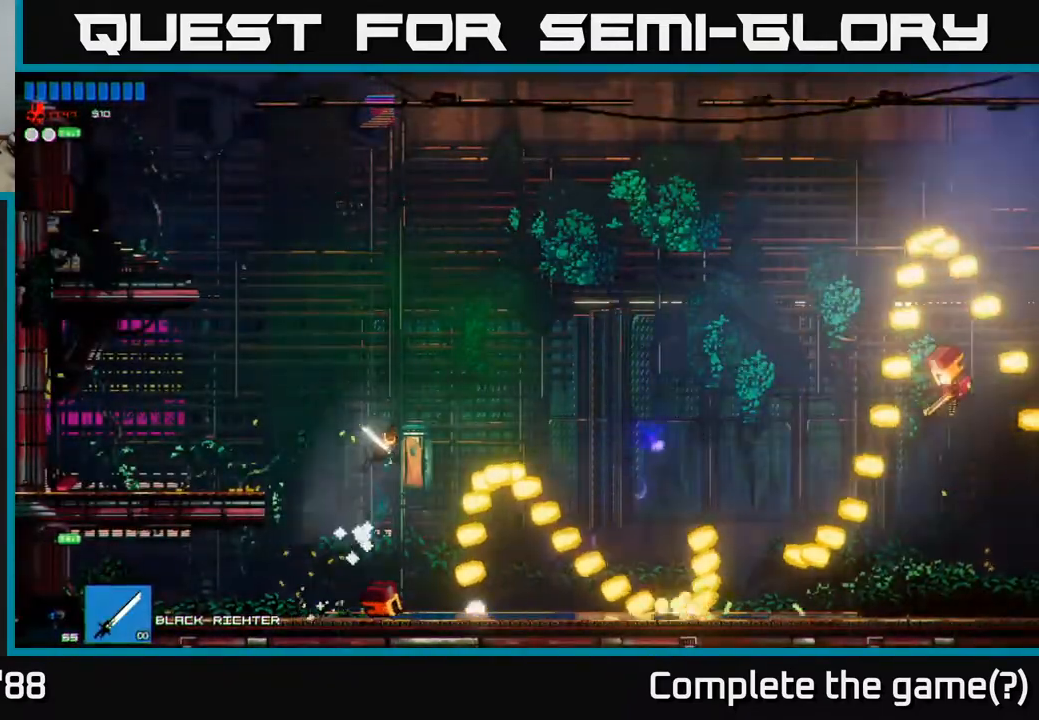
{"buttons": ["R2"], "left_stick": "right", "right_stick": "right", "events": [[183, "R1", "down"], [233, "R1", "up"], [333, "R2", "down"]]}
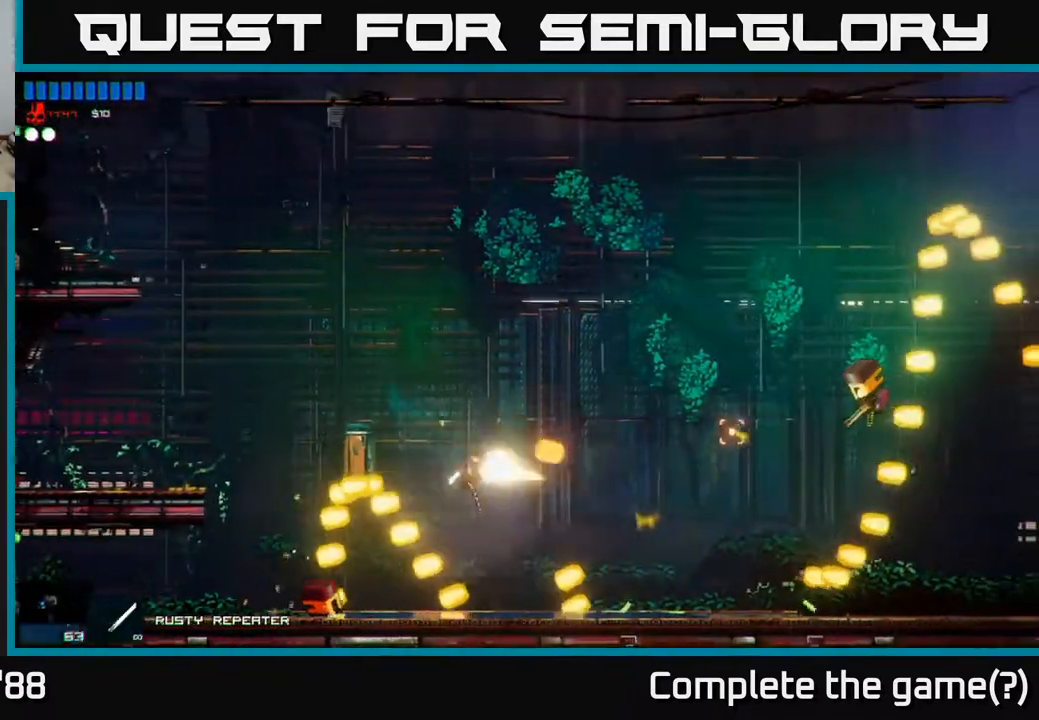
{"buttons": ["R2"], "left_stick": "center", "right_stick": "right", "events": [[17, "A", "down"], [50, "left_stick", "up-left"], [150, "A", "up"], [150, "R2", "up"], [183, "left_stick", "center"], [483, "R2", "down"]]}
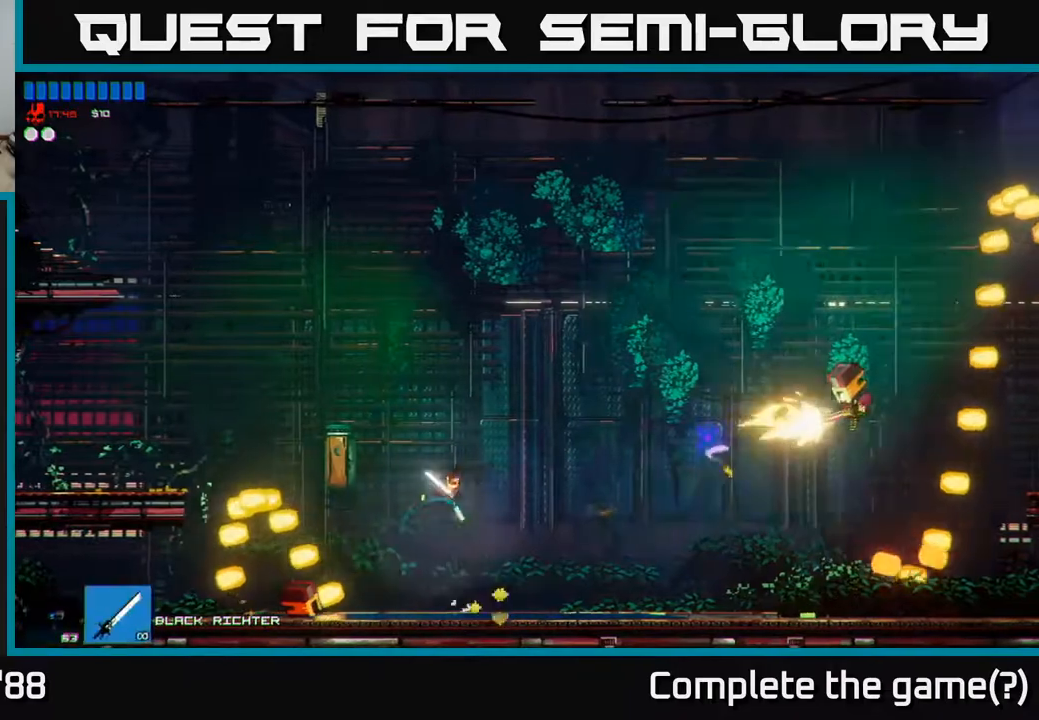
{"buttons": ["R1"], "left_stick": "right", "right_stick": "up-right", "events": [[33, "left_stick", "right"], [333, "R2", "up"], [383, "right_stick", "up-right"], [500, "R1", "down"]]}
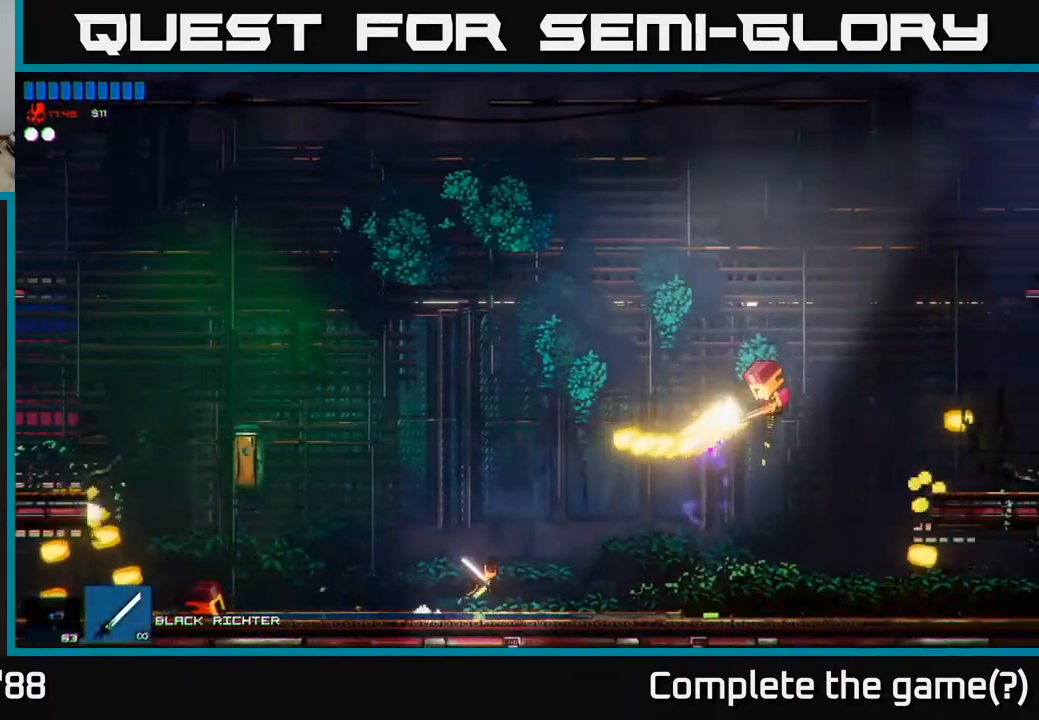
{"buttons": ["R1"], "left_stick": "right", "right_stick": "up-right", "events": [[67, "R1", "up"], [500, "R1", "down"]]}
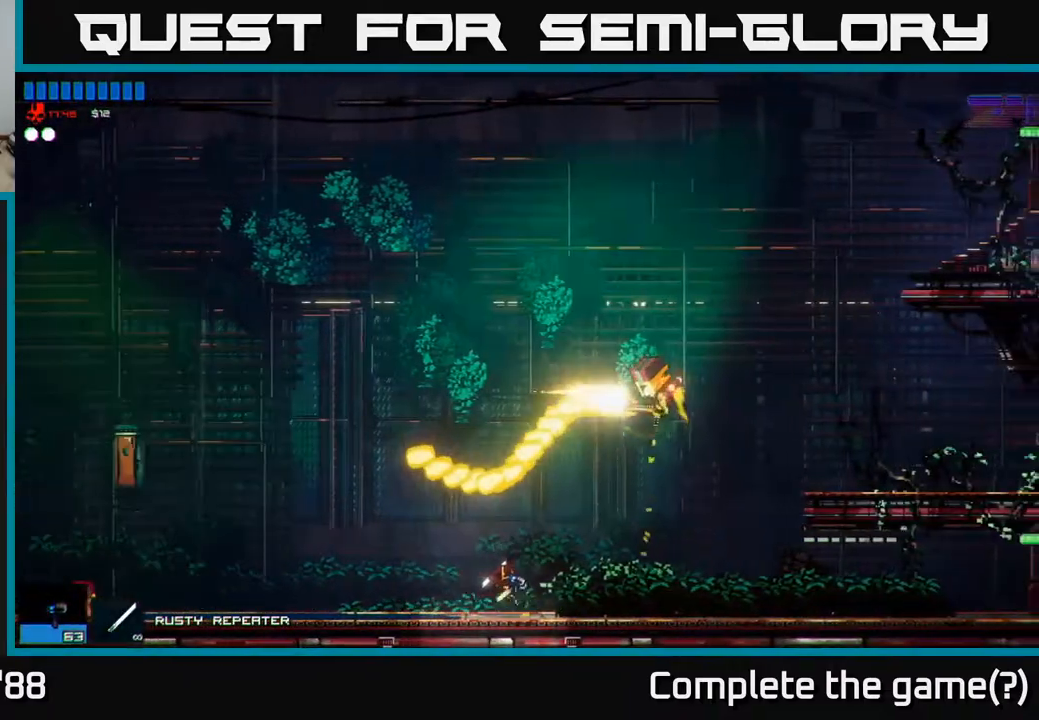
{"buttons": ["A"], "left_stick": "right", "right_stick": "up", "events": [[67, "R1", "up"], [383, "A", "down"], [383, "right_stick", "up"]]}
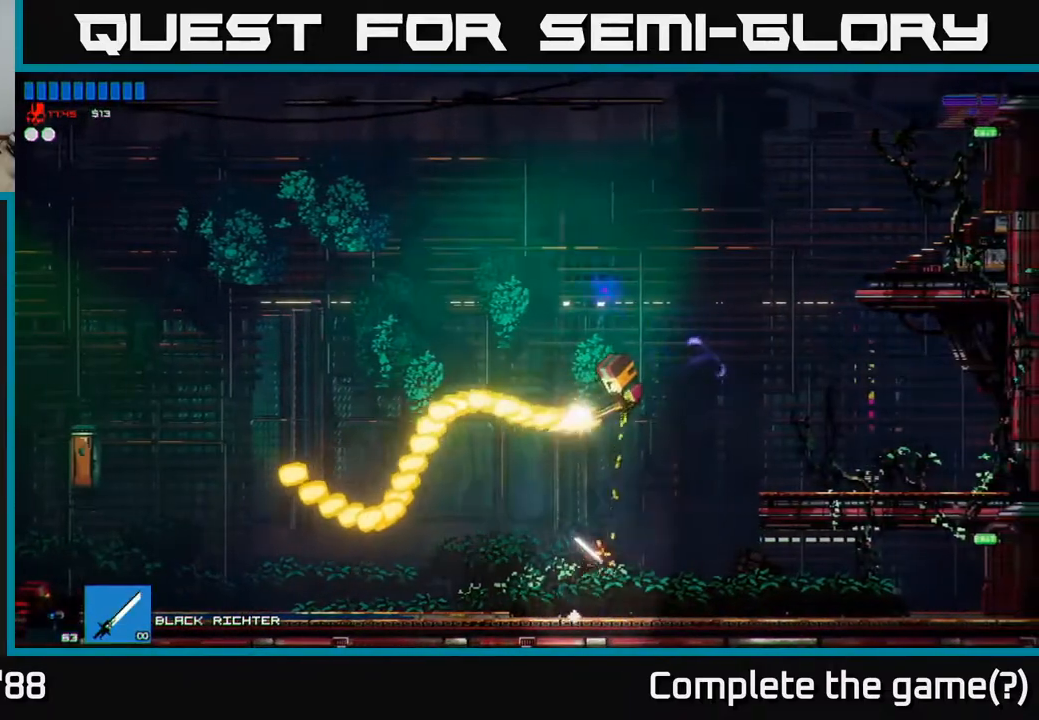
{"buttons": [], "left_stick": "right", "right_stick": "up-left", "events": [[17, "R2", "down"], [83, "A", "up"], [250, "R2", "up"], [383, "right_stick", "up-left"]]}
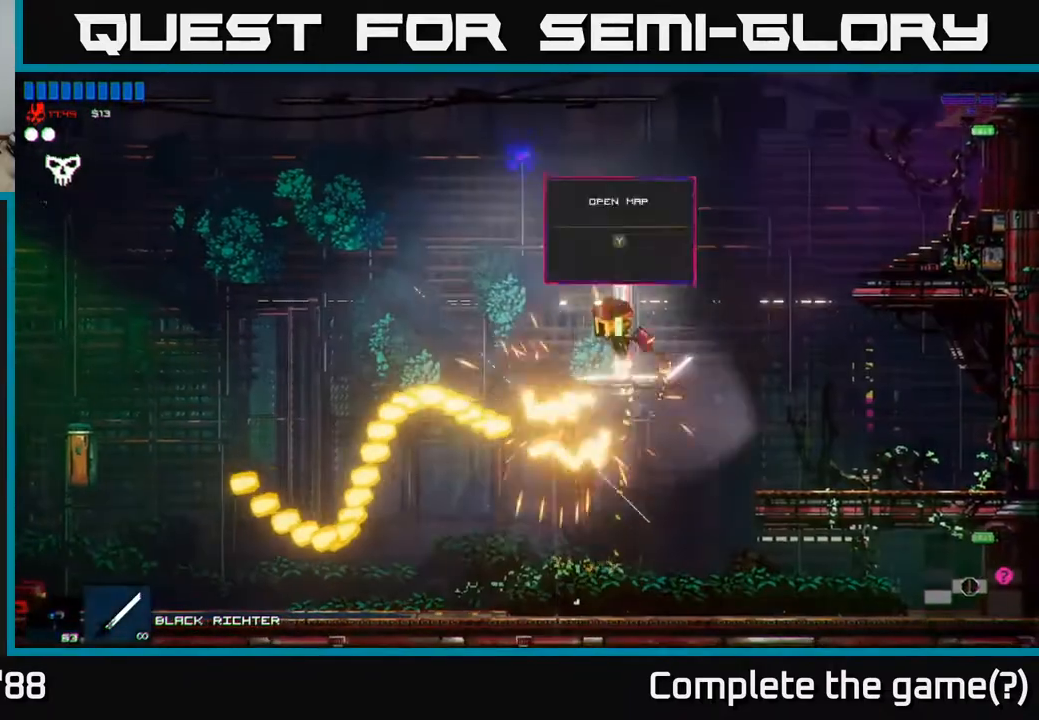
{"buttons": [], "left_stick": "right", "right_stick": "center", "events": [[83, "left_stick", "center"], [133, "left_stick", "left"], [300, "right_stick", "center"], [450, "left_stick", "right"]]}
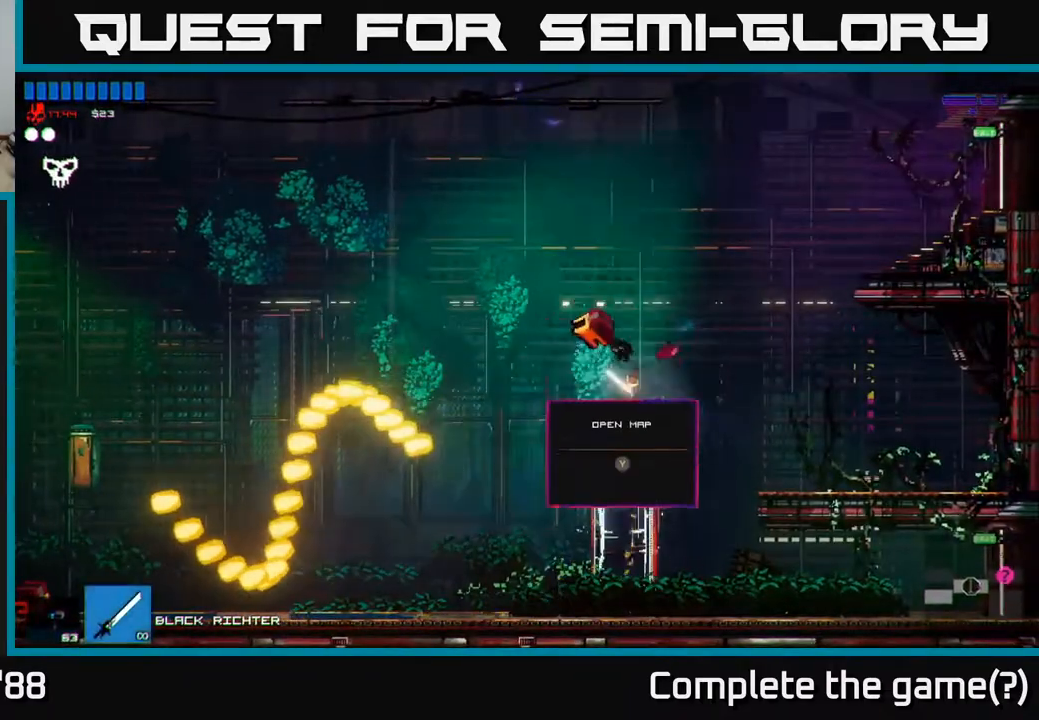
{"buttons": ["L1"], "left_stick": "right", "right_stick": "center", "events": [[450, "L1", "down"]]}
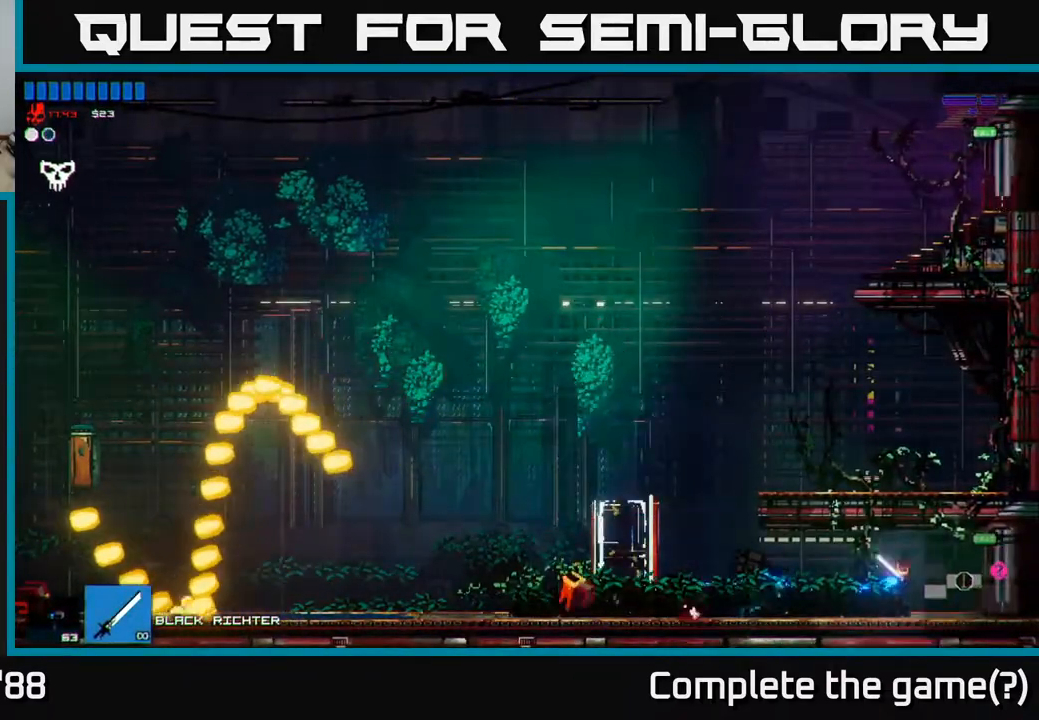
{"buttons": [], "left_stick": "right", "right_stick": "right", "events": [[33, "right_stick", "right"], [50, "L1", "up"]]}
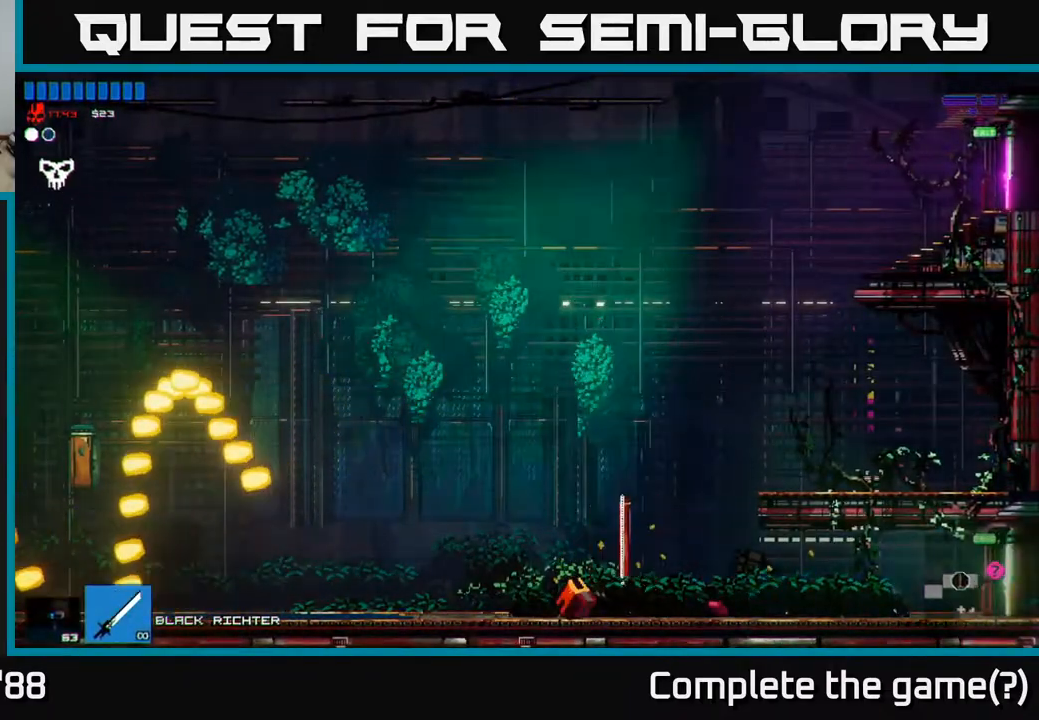
{"buttons": [], "left_stick": "right", "right_stick": "right", "events": []}
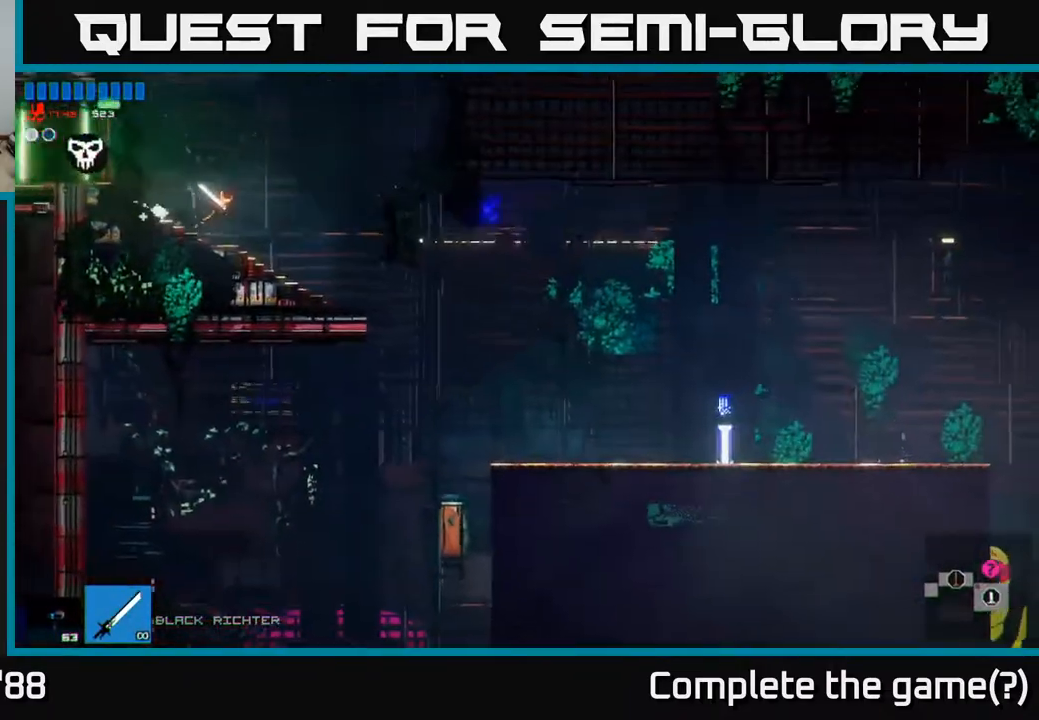
{"buttons": [], "left_stick": "right", "right_stick": "right", "events": []}
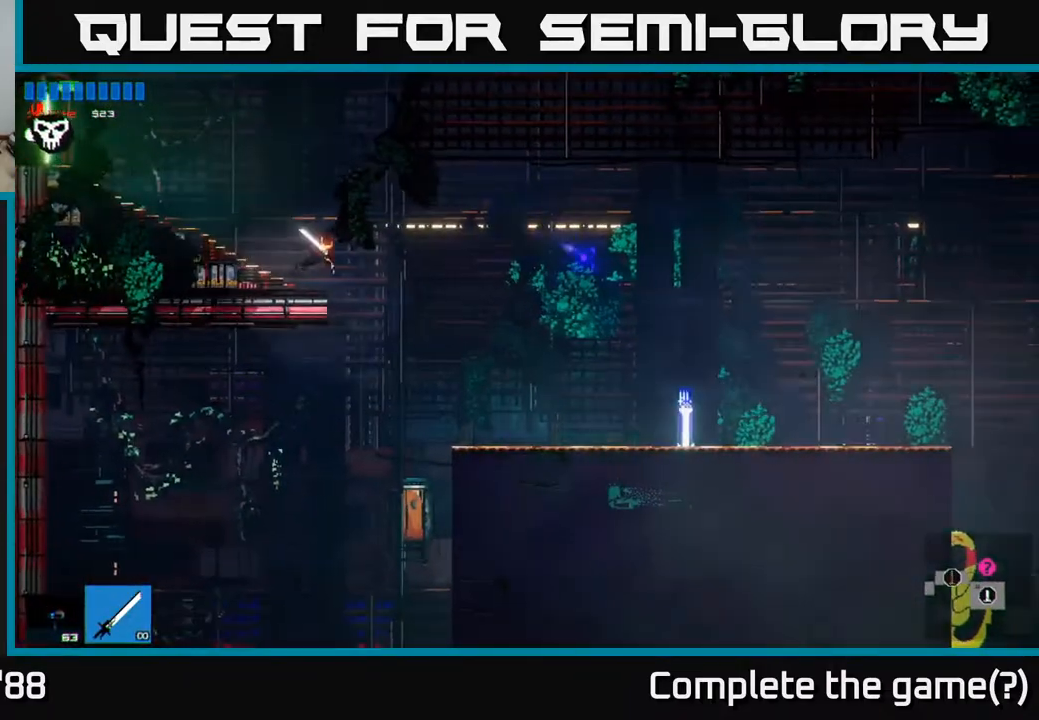
{"buttons": [], "left_stick": "left", "right_stick": "down", "events": [[350, "right_stick", "down"], [483, "left_stick", "left"]]}
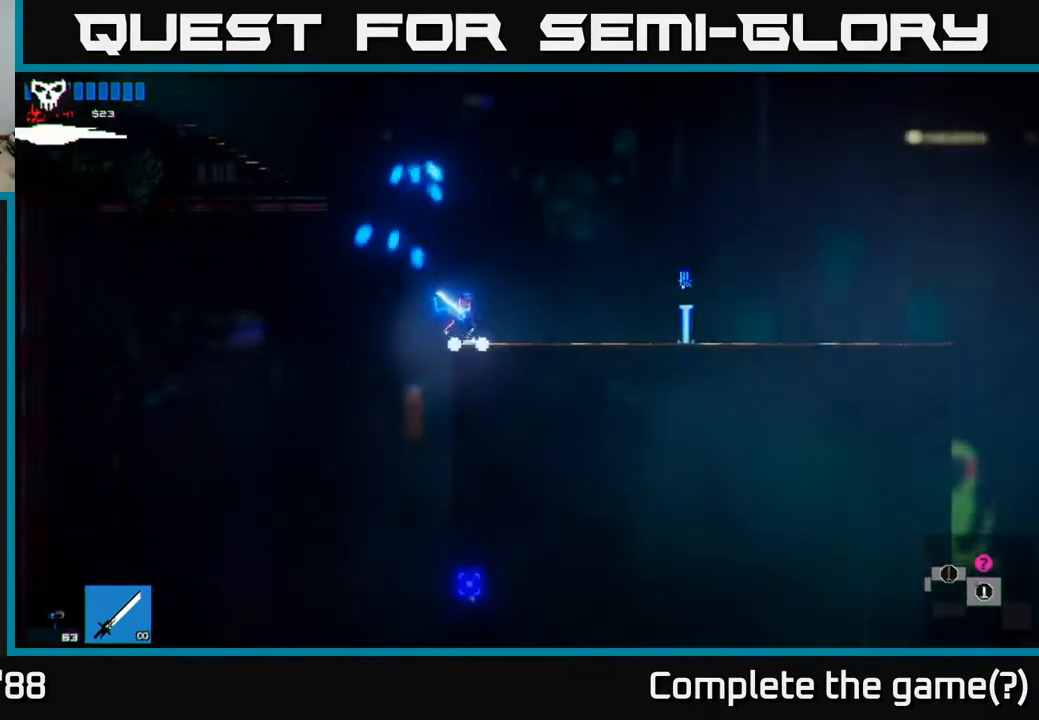
{"buttons": [], "left_stick": "left", "right_stick": "down", "events": []}
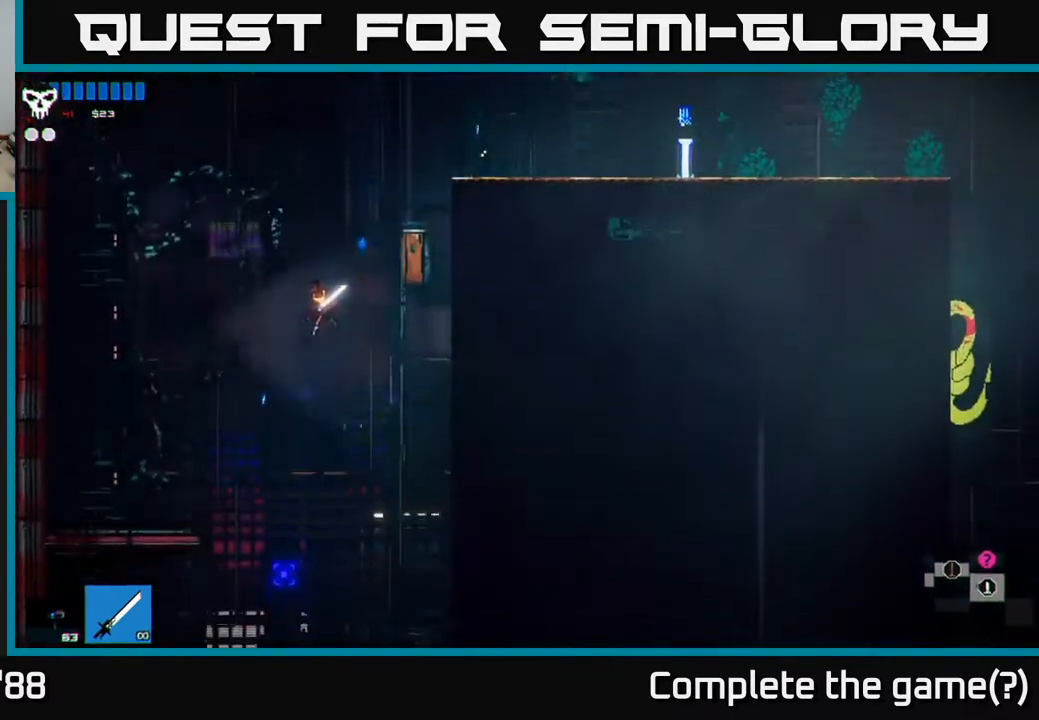
{"buttons": [], "left_stick": "right", "right_stick": "right", "events": [[50, "left_stick", "center"], [400, "right_stick", "right"], [433, "left_stick", "right"]]}
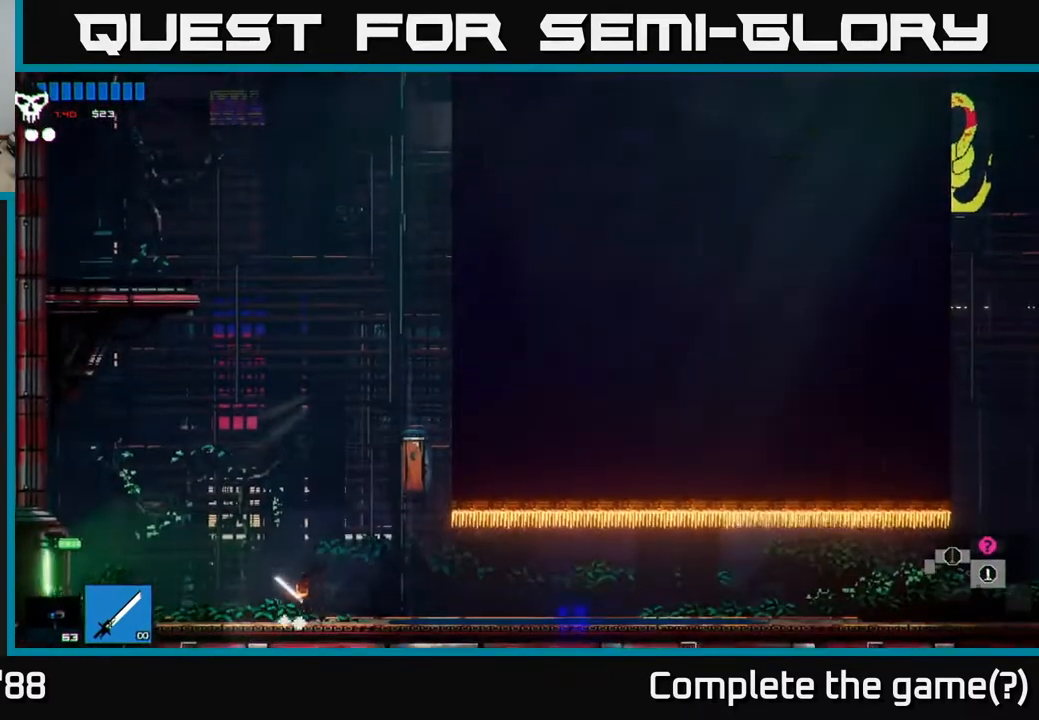
{"buttons": [], "left_stick": "right", "right_stick": "right", "events": []}
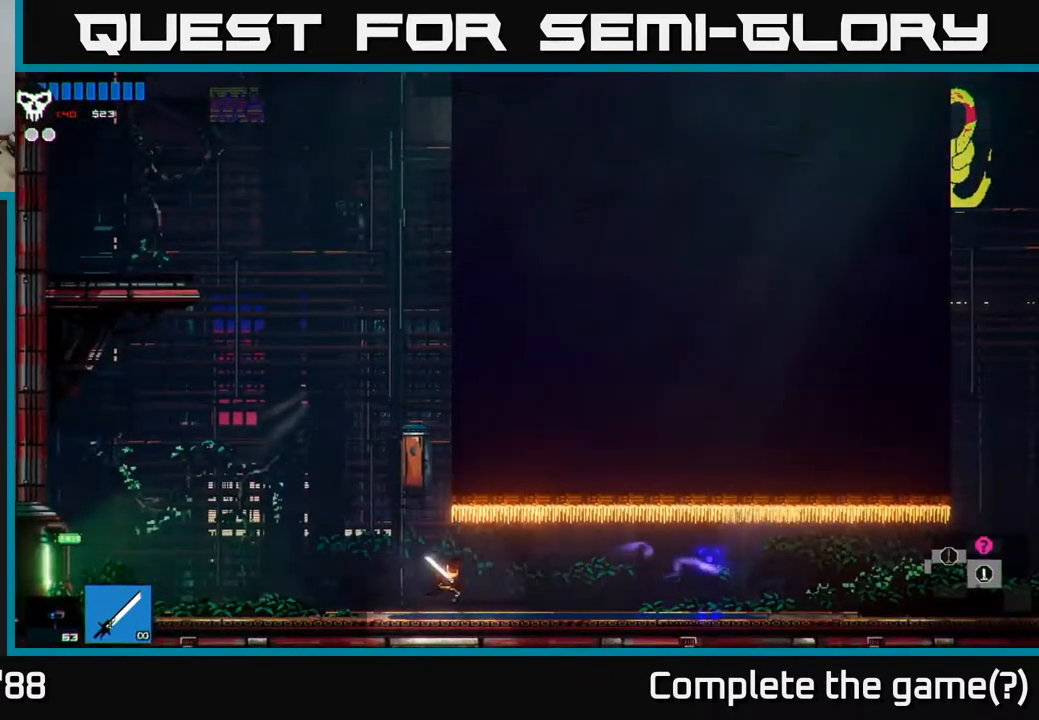
{"buttons": [], "left_stick": "right", "right_stick": "right", "events": []}
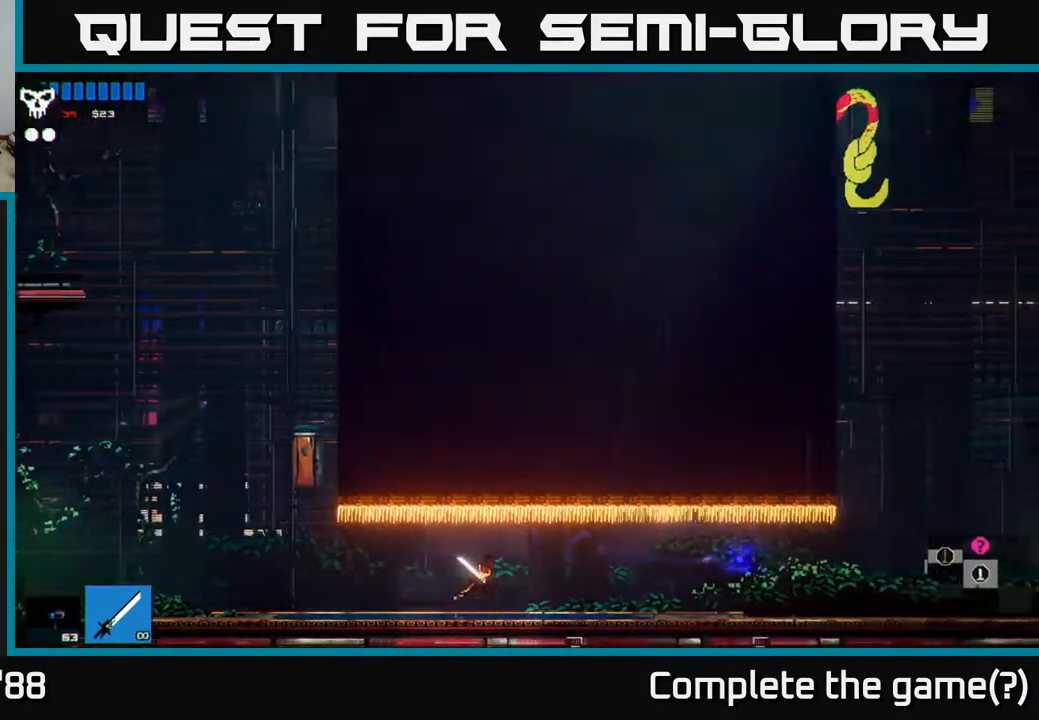
{"buttons": [], "left_stick": "right", "right_stick": "right", "events": []}
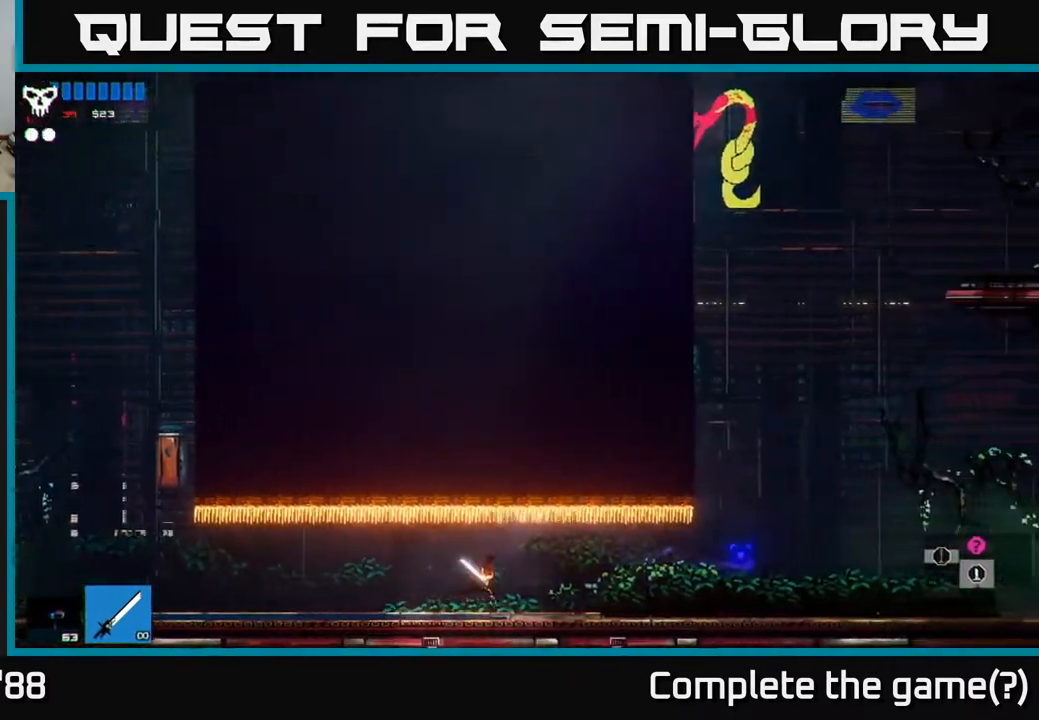
{"buttons": [], "left_stick": "right", "right_stick": "right", "events": []}
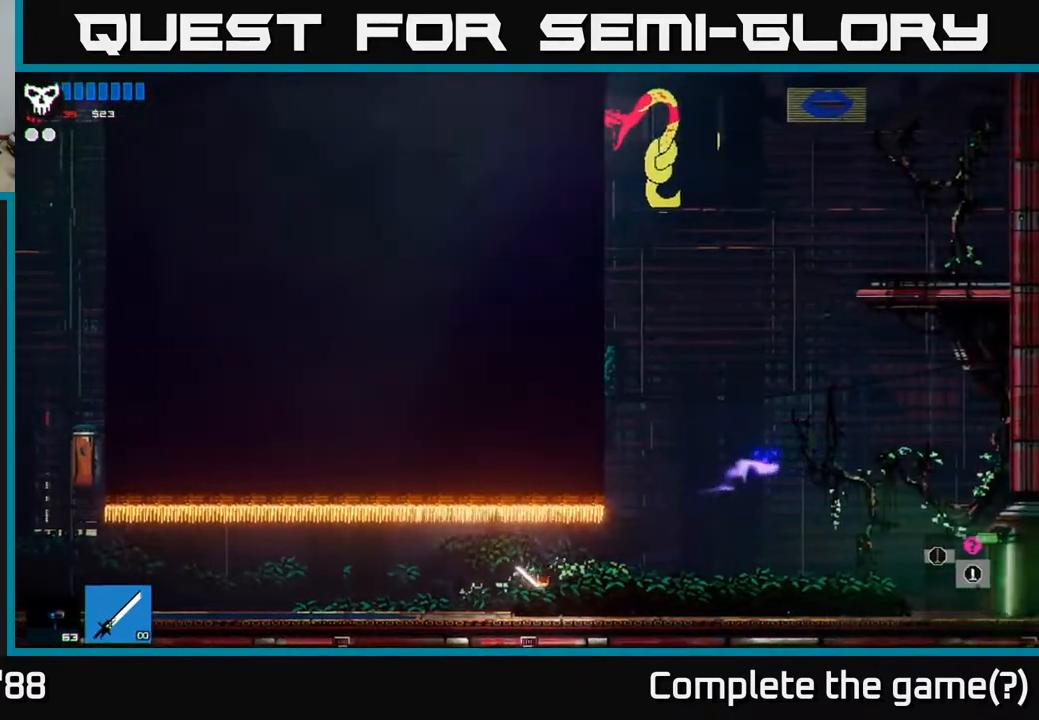
{"buttons": ["A"], "left_stick": "right", "right_stick": "right", "events": [[417, "A", "down"]]}
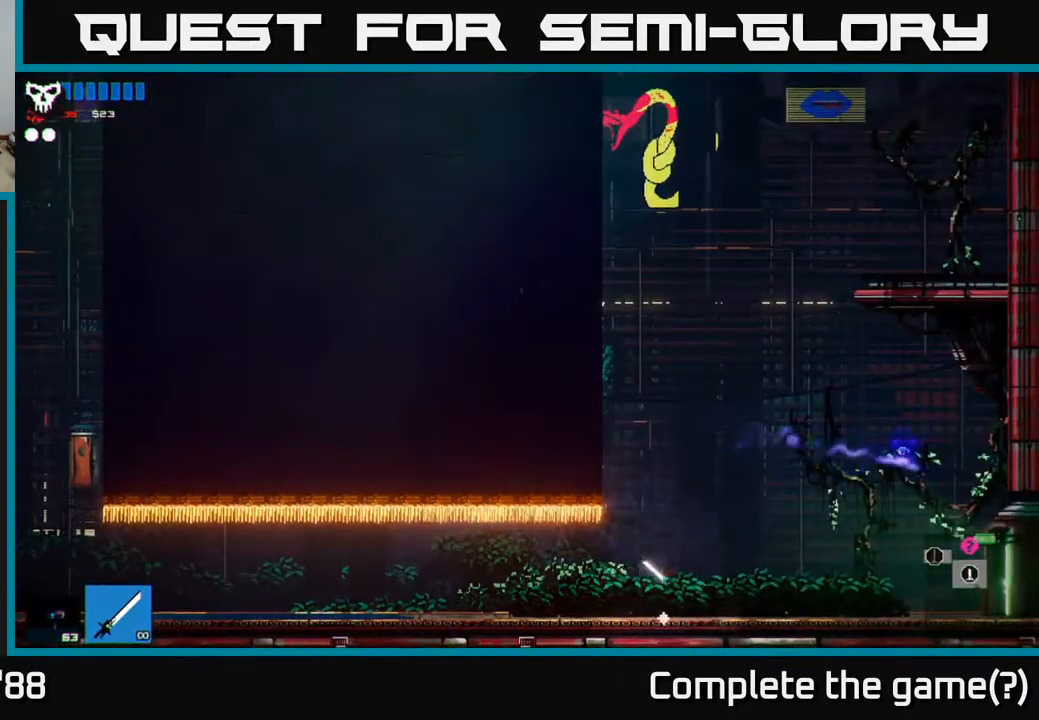
{"buttons": [], "left_stick": "right", "right_stick": "right", "events": [[117, "A", "up"], [133, "left_stick", "up"], [233, "A", "down"], [317, "L1", "down"], [367, "A", "up"], [383, "left_stick", "up-right"], [417, "L1", "up"], [500, "left_stick", "right"]]}
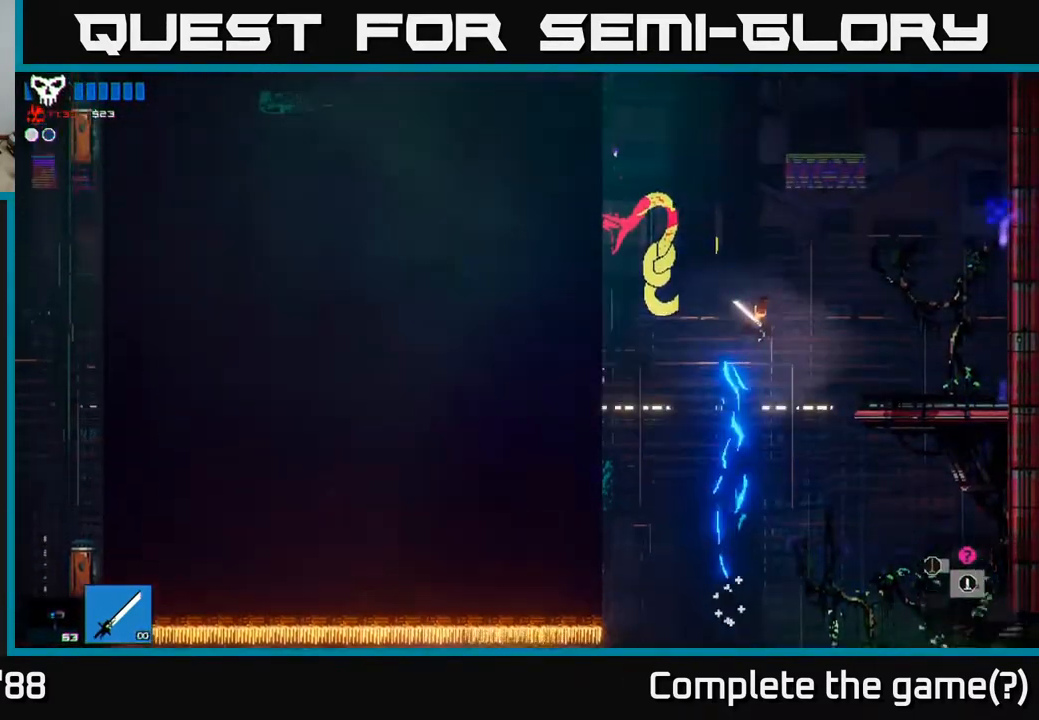
{"buttons": [], "left_stick": "up", "right_stick": "right", "events": [[500, "left_stick", "up"]]}
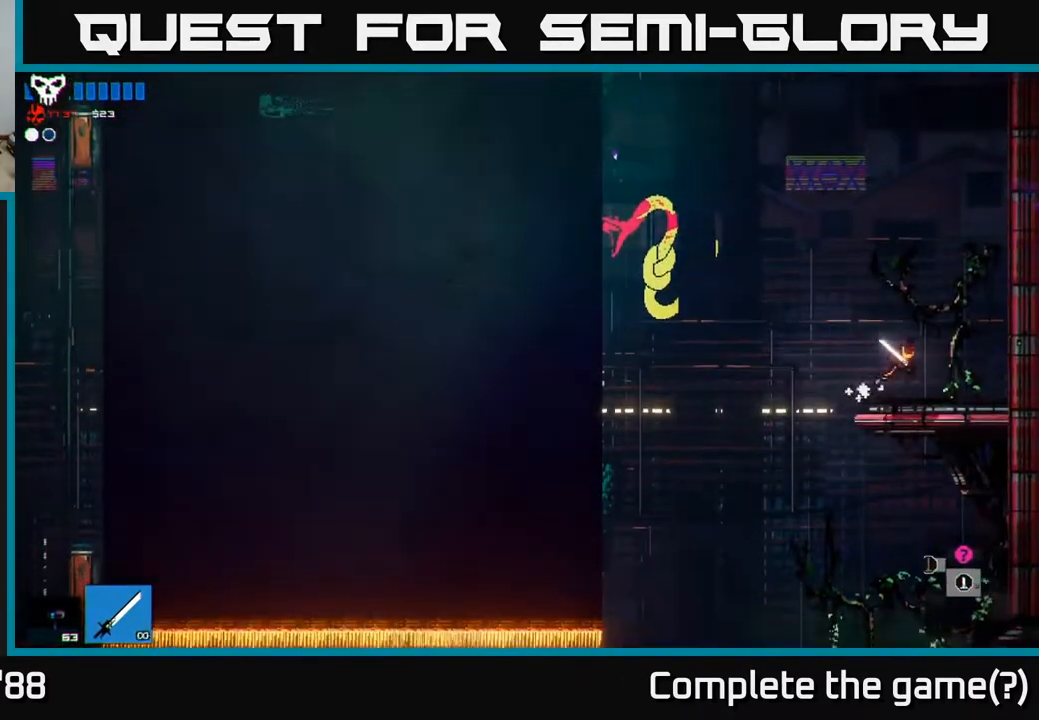
{"buttons": [], "left_stick": "left", "right_stick": "right", "events": [[50, "left_stick", "left"], [133, "A", "down"], [467, "A", "up"]]}
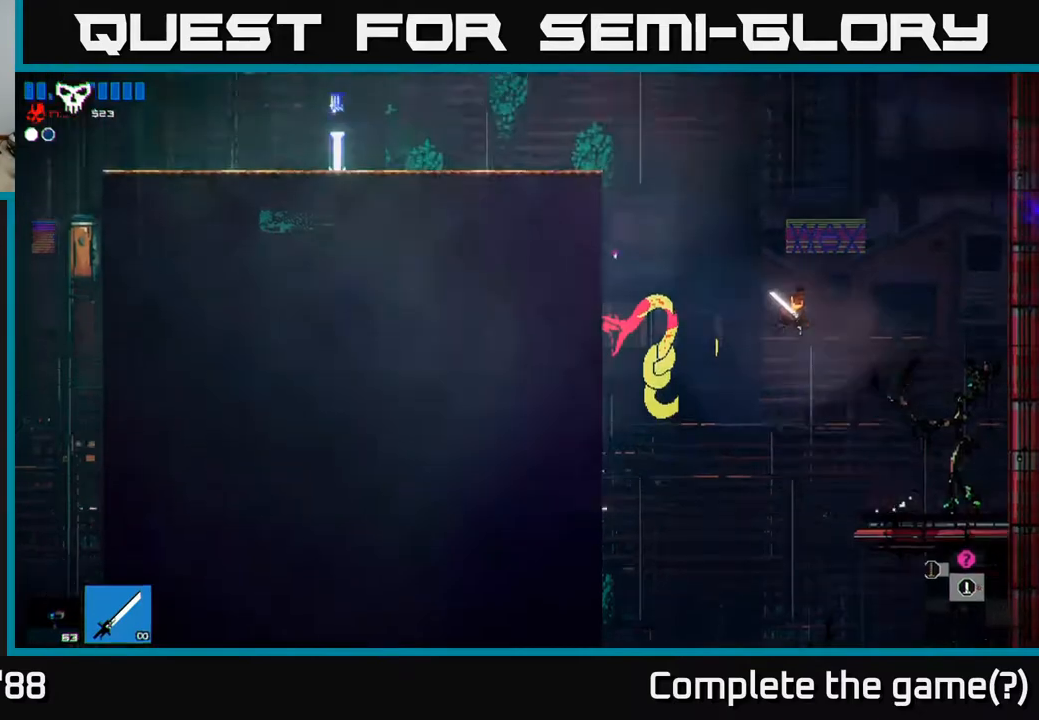
{"buttons": ["L1"], "left_stick": "up-left", "right_stick": "right", "events": [[217, "A", "down"], [317, "left_stick", "up-left"], [433, "A", "up"], [483, "L1", "down"]]}
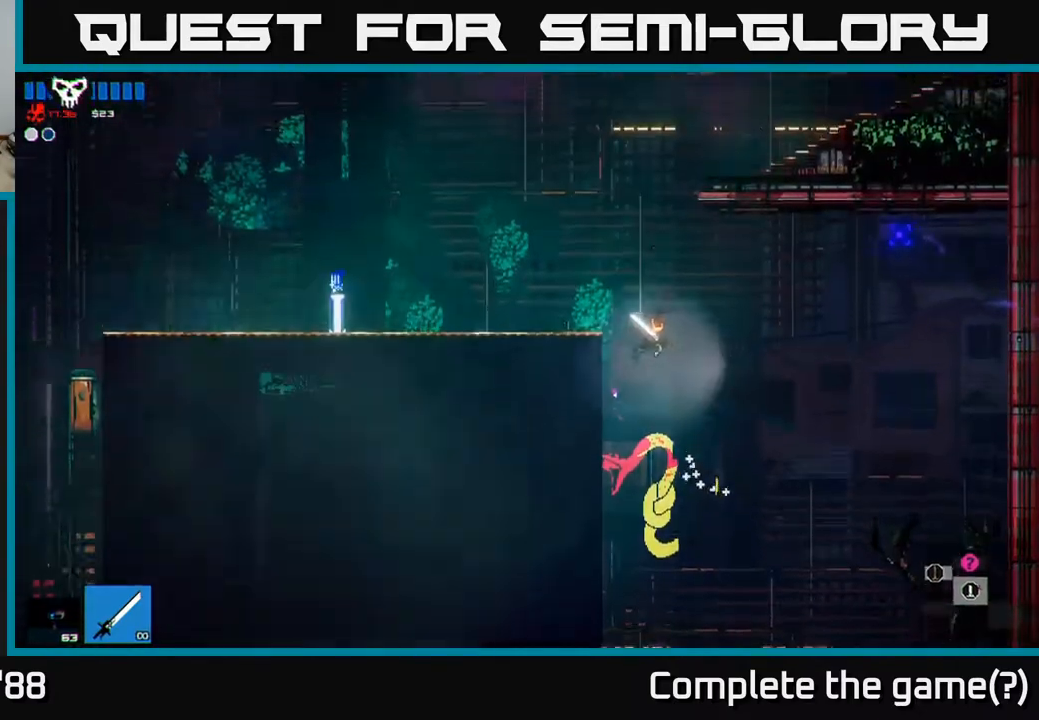
{"buttons": [], "left_stick": "left", "right_stick": "up-right", "events": [[50, "right_stick", "up-right"], [83, "left_stick", "left"], [150, "L1", "up"]]}
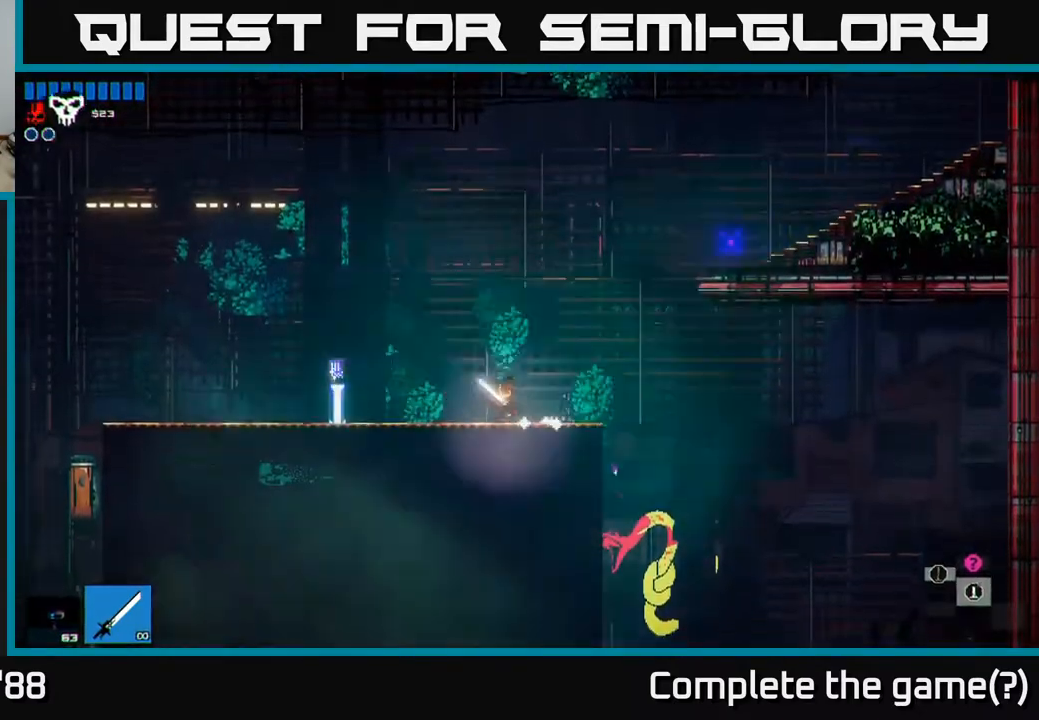
{"buttons": [], "left_stick": "left", "right_stick": "center", "events": [[67, "right_stick", "center"], [433, "Y", "down"], [500, "Y", "up"]]}
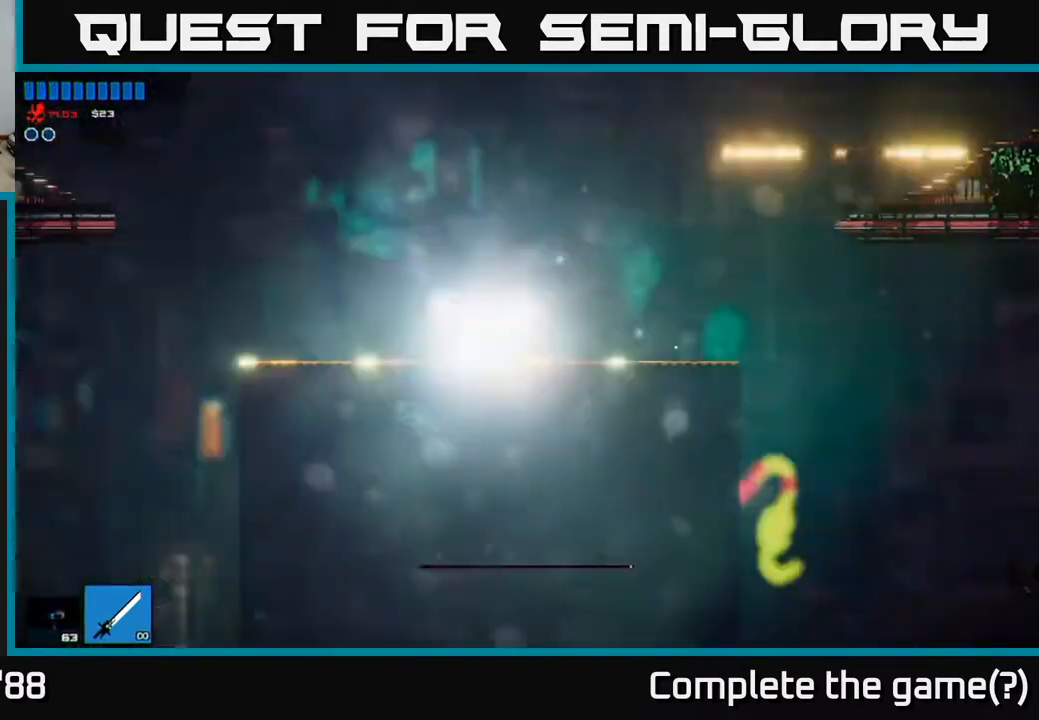
{"buttons": [], "left_stick": "right", "right_stick": "up-right", "events": [[250, "left_stick", "center"], [317, "right_stick", "up-right"], [450, "left_stick", "right"]]}
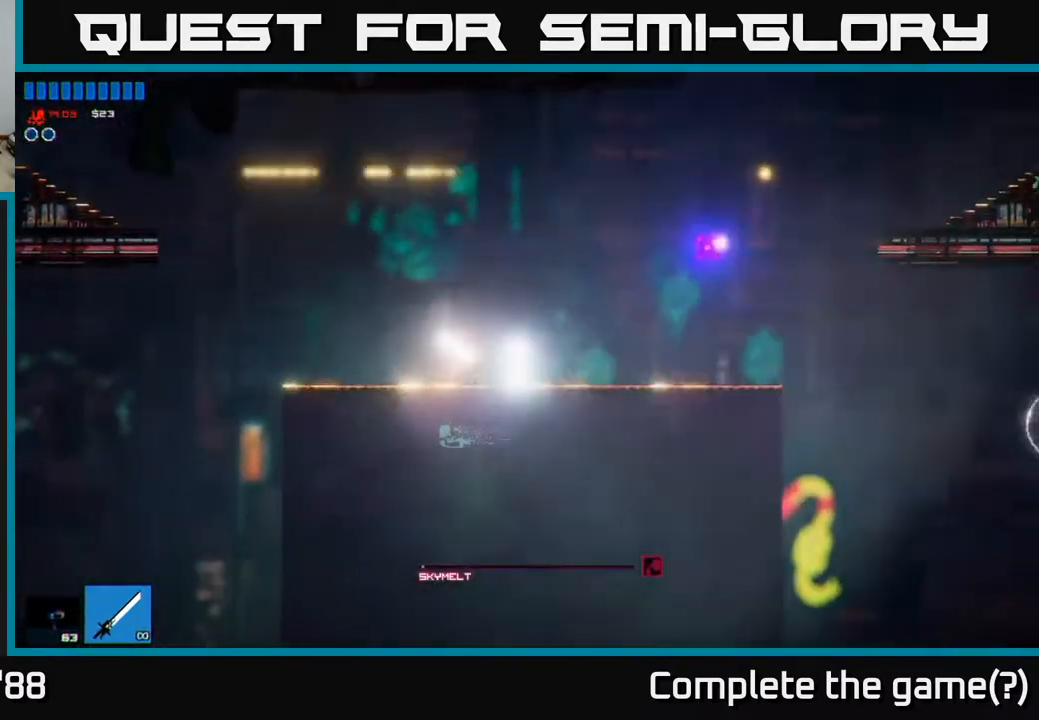
{"buttons": [], "left_stick": "right", "right_stick": "up-right", "events": []}